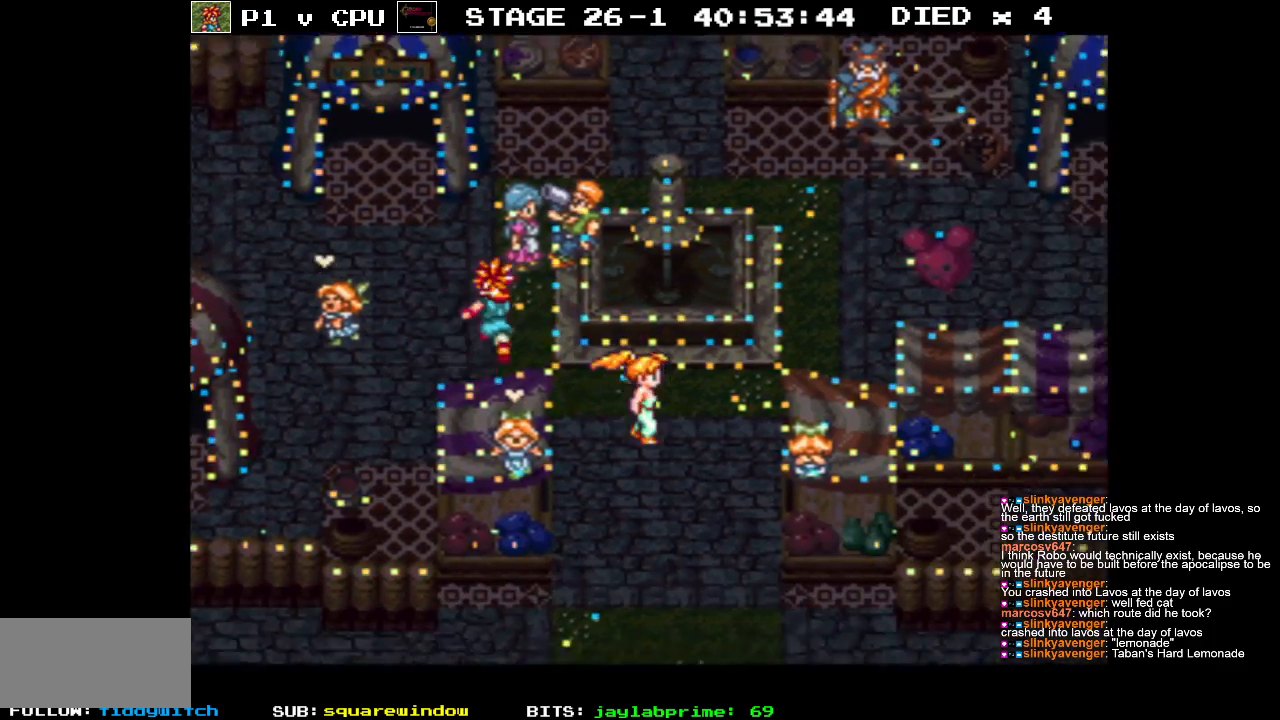
Gameplay with a controller (Nintendo layout); each line is a JSON object with the inputs held at the frame after it. "events" lists button and stick changes between this image and that frame as [ms after this image, input, new state], when the widget could be followed in between. Not read: L3 R3.
{"buttons": ["A", "B", "DPAD_UP", "DPAD_RIGHT"], "events": [[83, "DPAD_DOWN", "up"], [267, "A", "down"], [350, "A", "up"], [433, "DPAD_UP", "down"], [500, "A", "down"]]}
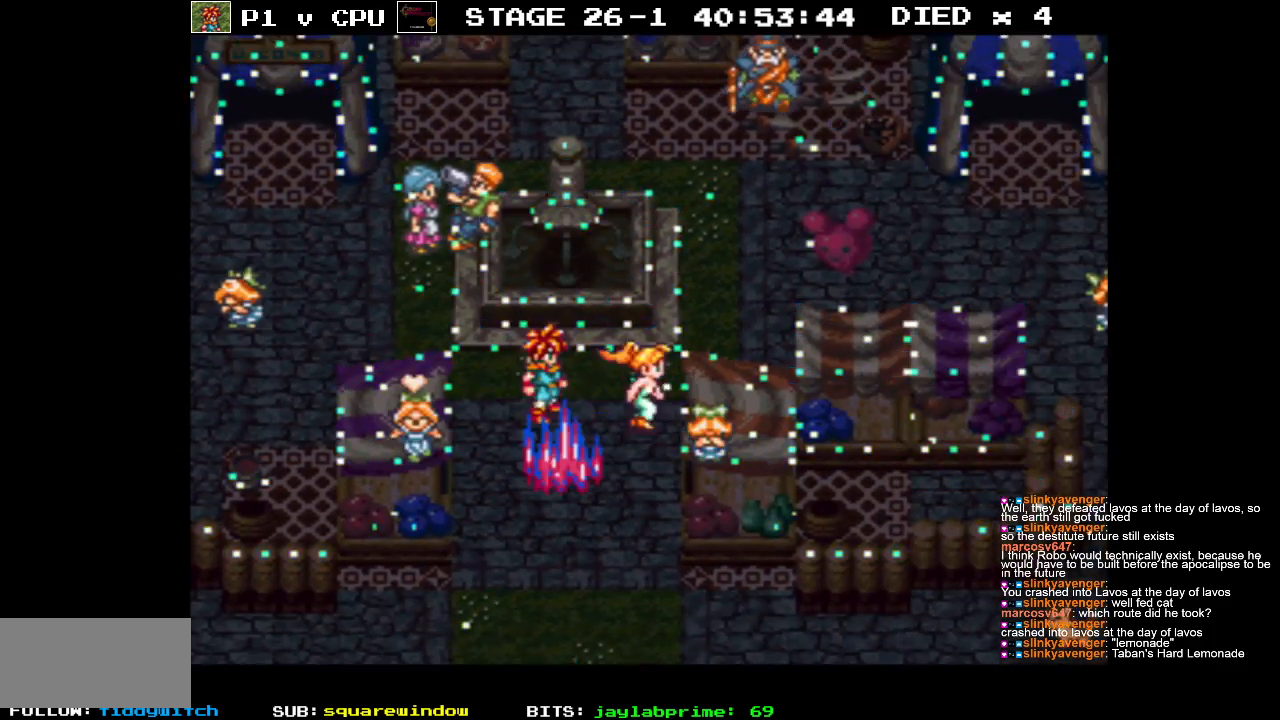
{"buttons": ["B", "DPAD_UP", "DPAD_LEFT"], "events": [[83, "A", "up"], [350, "DPAD_UP", "up"], [433, "DPAD_UP", "down"], [450, "DPAD_RIGHT", "up"], [500, "DPAD_LEFT", "down"]]}
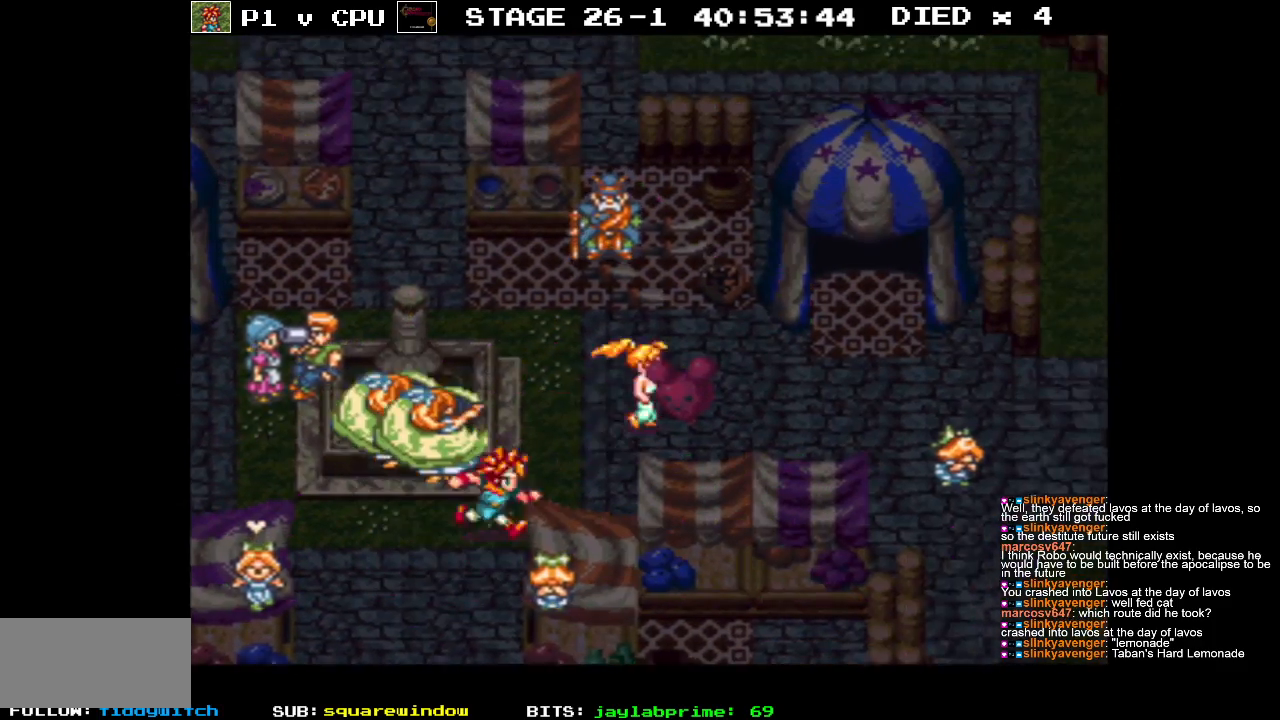
{"buttons": ["B"], "events": [[83, "DPAD_UP", "up"], [150, "DPAD_LEFT", "up"]]}
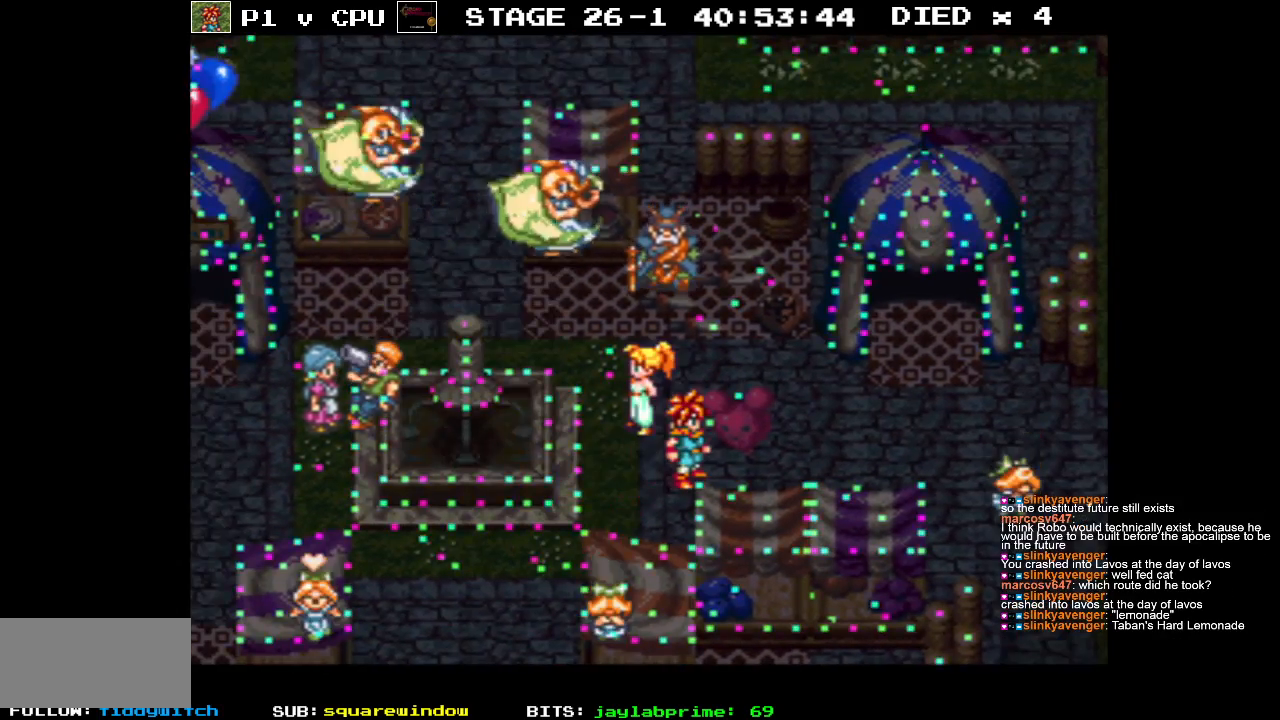
{"buttons": ["B"], "events": []}
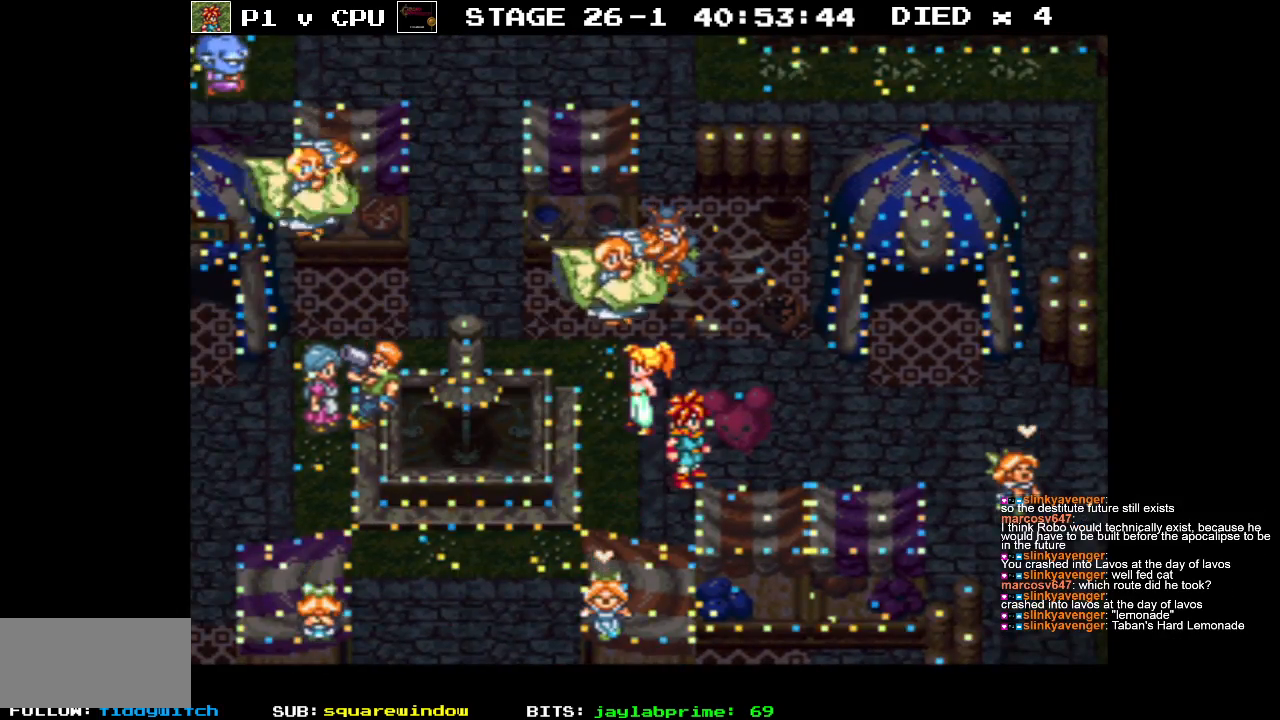
{"buttons": ["B"], "events": []}
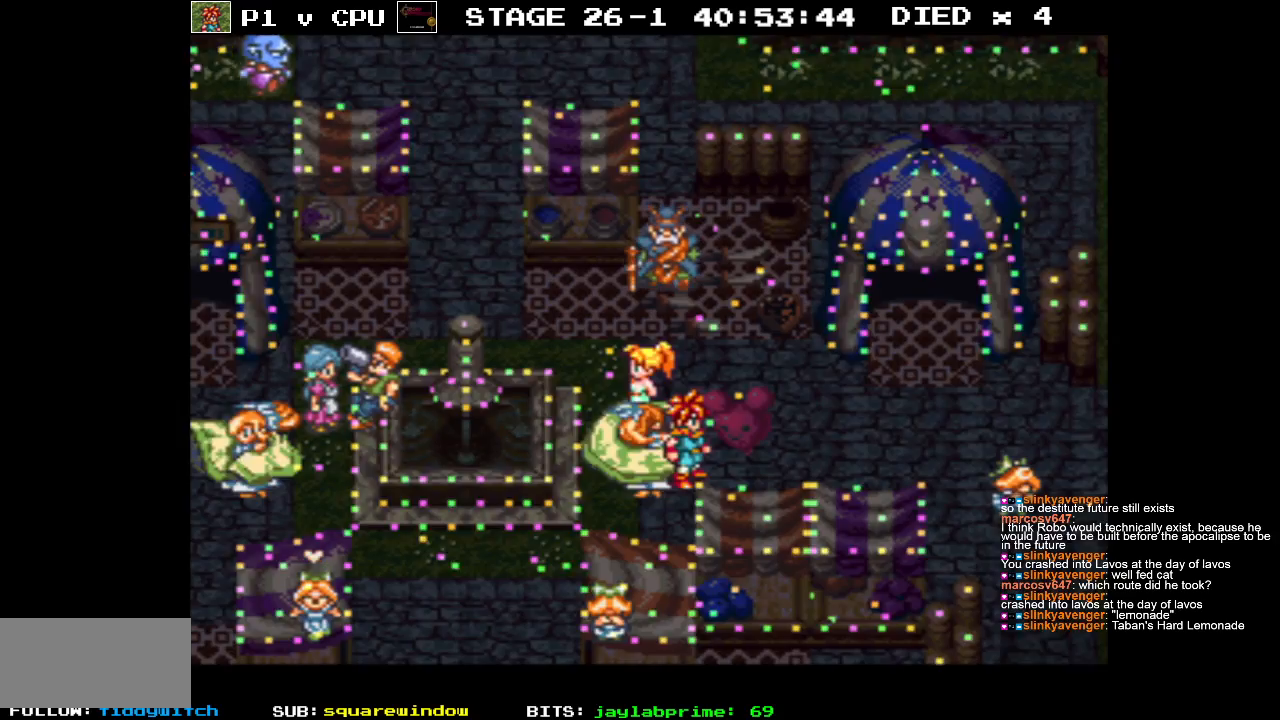
{"buttons": ["B", "DPAD_DOWN", "DPAD_LEFT"], "events": [[67, "DPAD_DOWN", "down"], [83, "DPAD_LEFT", "down"], [200, "A", "down"], [200, "DPAD_LEFT", "up"], [317, "A", "up"], [333, "DPAD_LEFT", "down"]]}
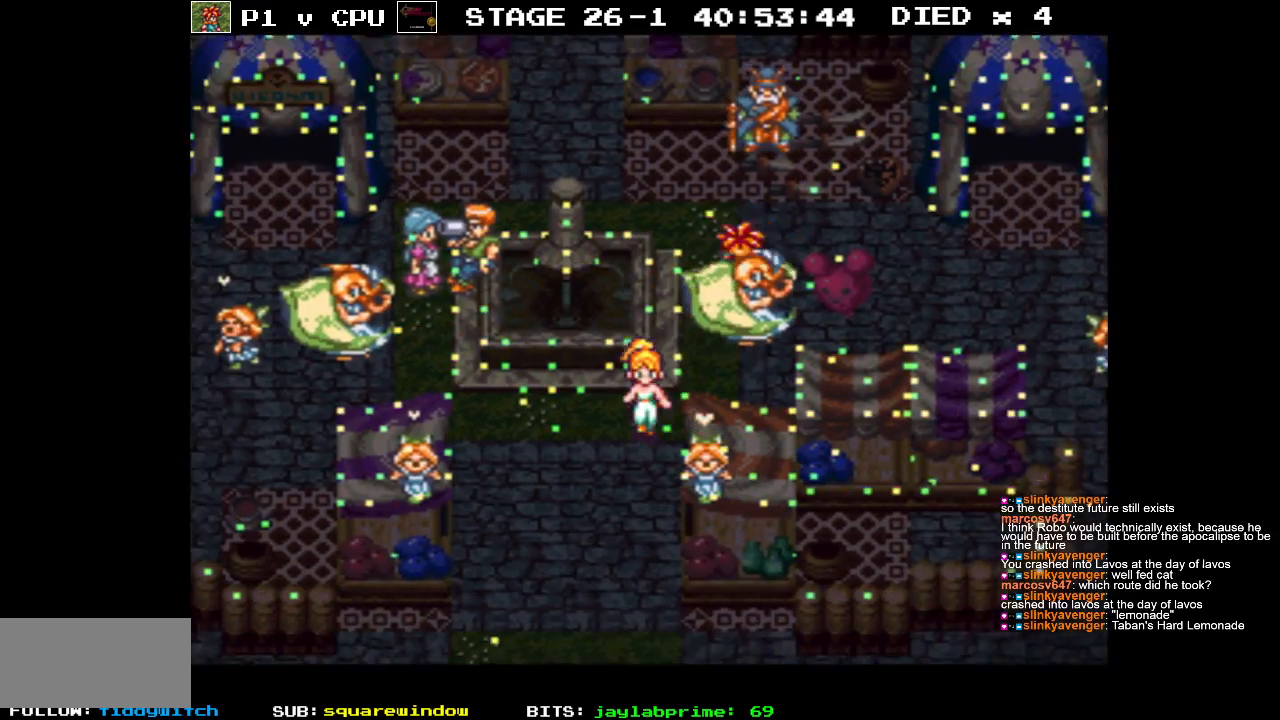
{"buttons": ["B", "DPAD_UP", "DPAD_RIGHT"], "events": [[150, "DPAD_DOWN", "up"], [150, "DPAD_LEFT", "up"], [167, "DPAD_RIGHT", "down"], [167, "DPAD_UP", "down"], [217, "DPAD_UP", "up"], [283, "DPAD_UP", "down"]]}
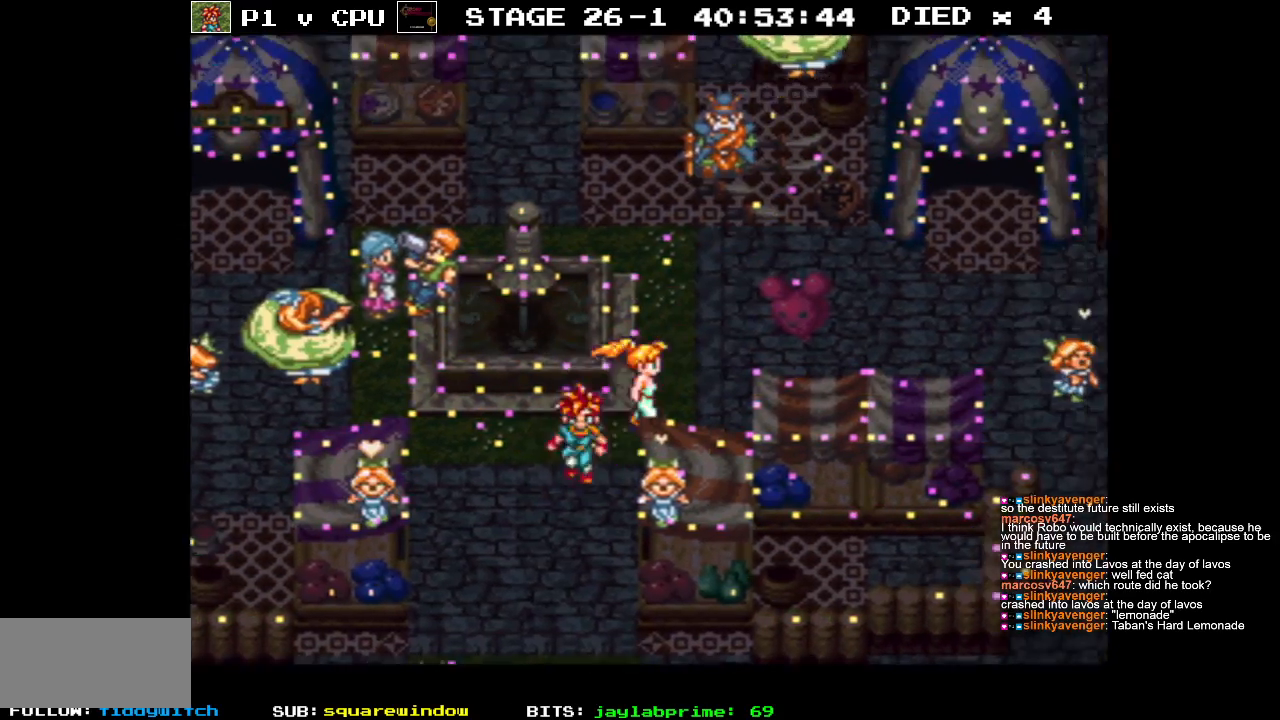
{"buttons": ["B", "DPAD_RIGHT"], "events": [[300, "DPAD_UP", "up"], [350, "A", "down"], [467, "A", "up"]]}
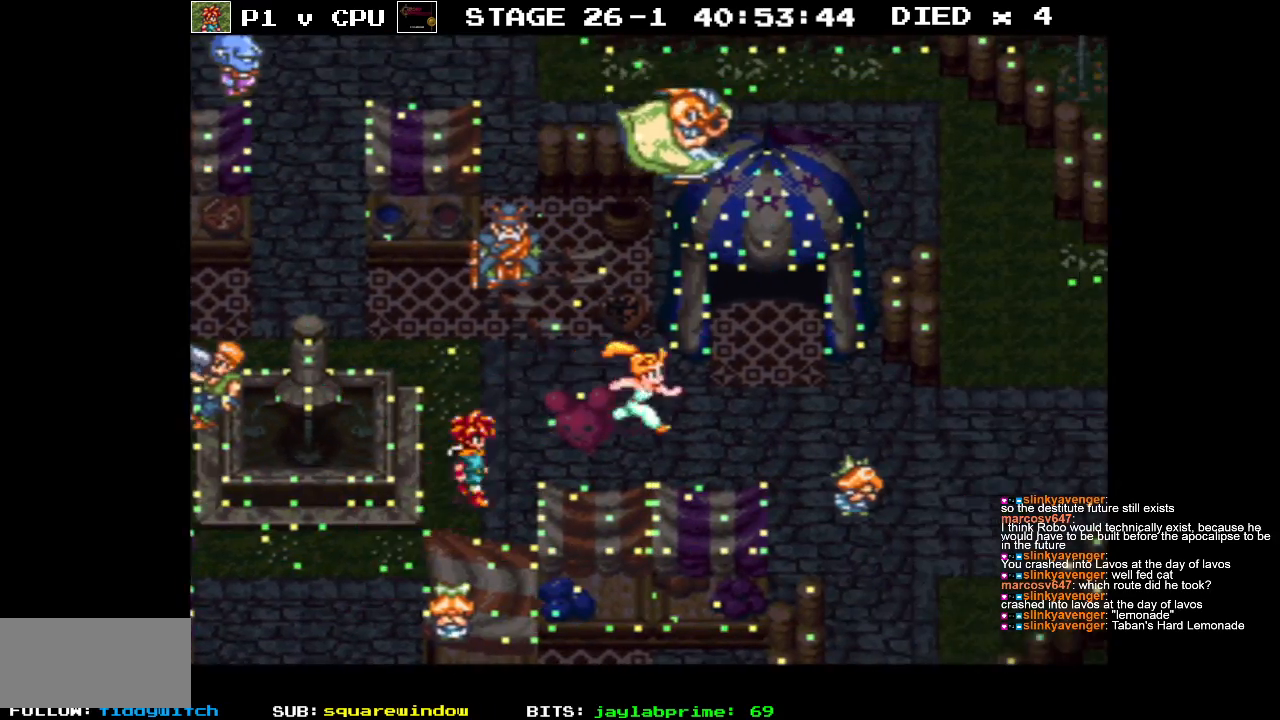
{"buttons": ["B", "DPAD_RIGHT"], "events": [[50, "DPAD_RIGHT", "up"], [83, "A", "down"], [167, "A", "up"], [417, "DPAD_RIGHT", "down"]]}
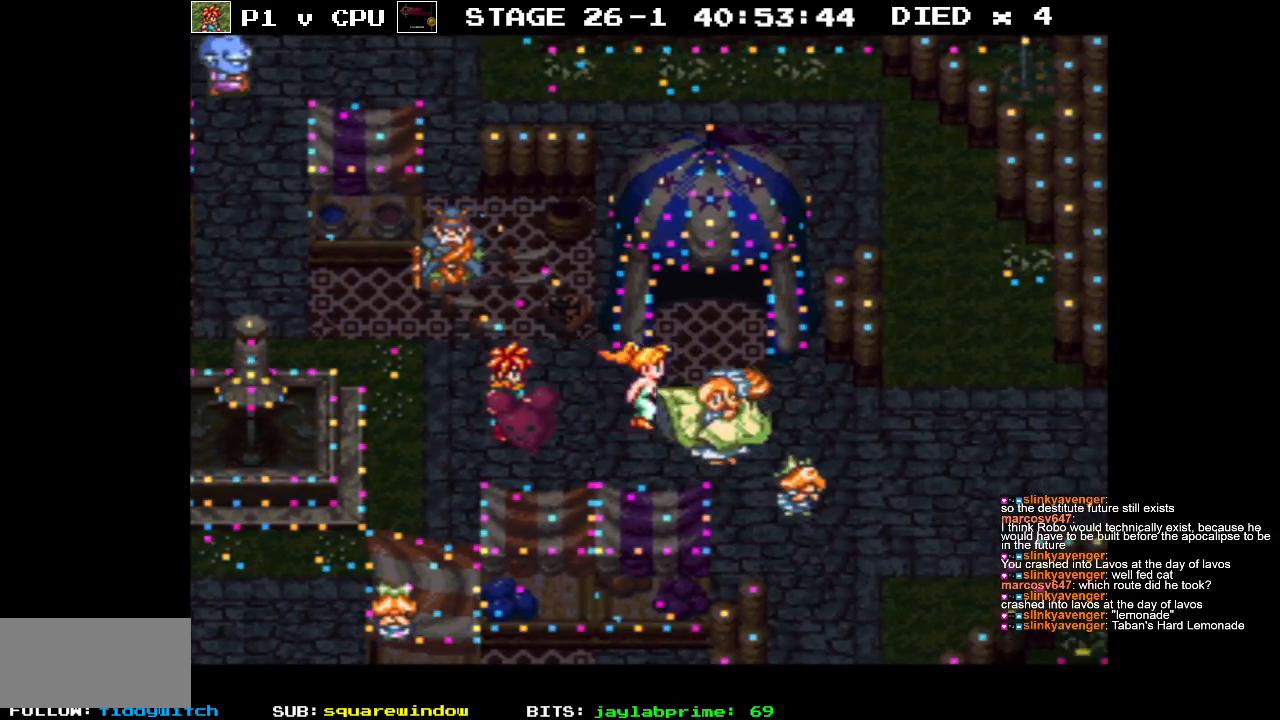
{"buttons": ["B", "DPAD_LEFT"], "events": [[50, "A", "down"], [133, "A", "up"], [233, "DPAD_DOWN", "down"], [300, "DPAD_RIGHT", "up"], [333, "A", "down"], [333, "DPAD_LEFT", "down"], [417, "DPAD_DOWN", "up"], [433, "A", "up"]]}
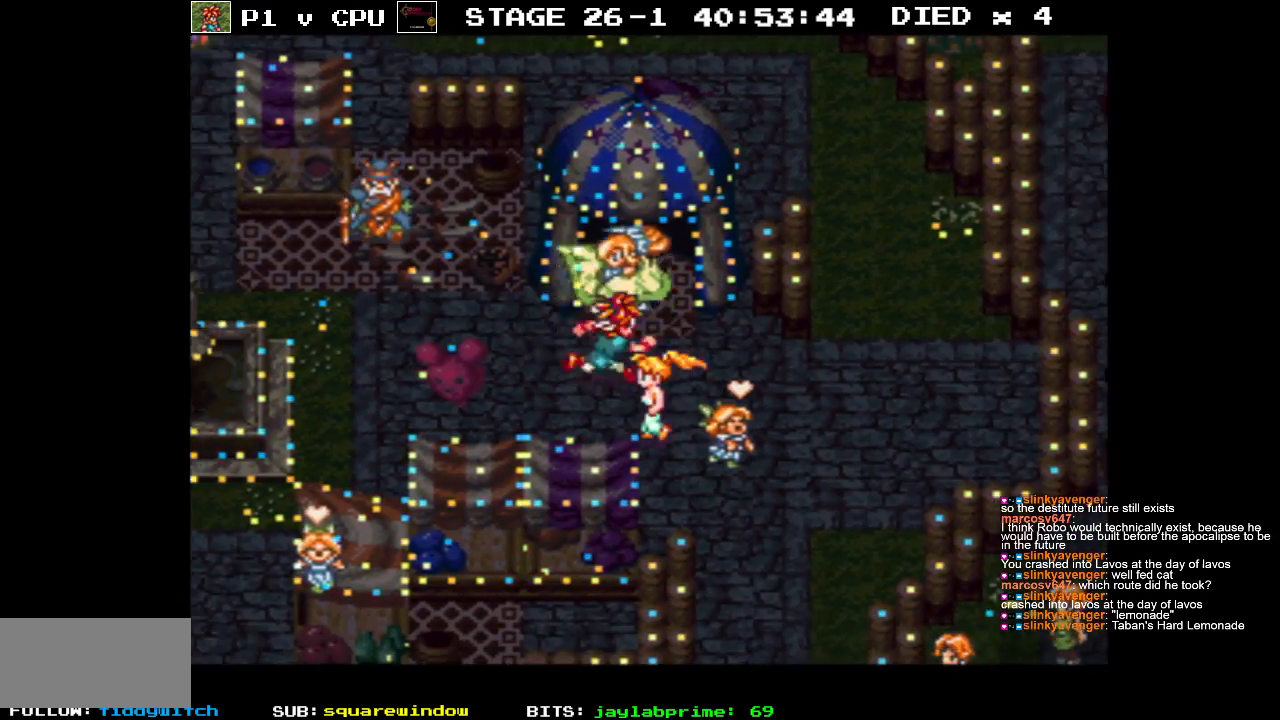
{"buttons": ["B", "DPAD_LEFT"], "events": [[83, "A", "down"], [133, "DPAD_UP", "down"], [150, "A", "up"], [250, "DPAD_UP", "up"]]}
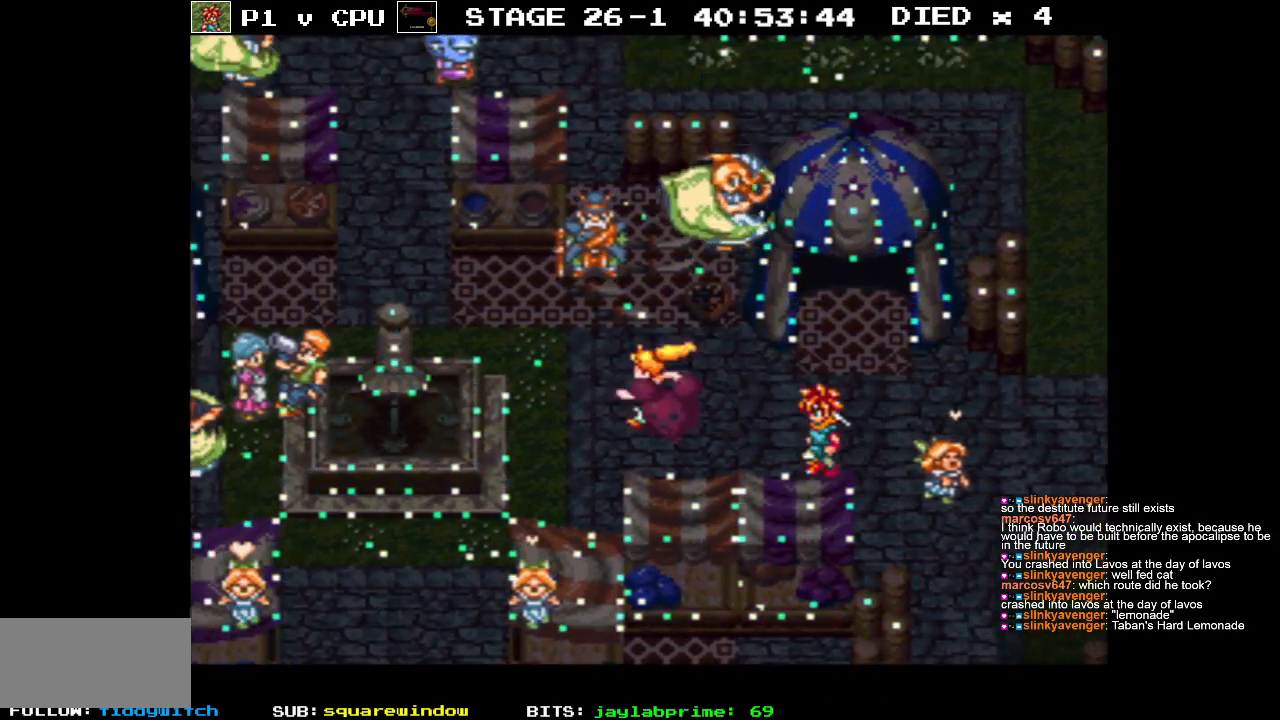
{"buttons": ["B", "DPAD_UP", "DPAD_LEFT"], "events": [[33, "A", "down"], [150, "DPAD_LEFT", "up"], [150, "DPAD_UP", "down"], [183, "A", "up"], [183, "DPAD_RIGHT", "down"], [183, "DPAD_UP", "up"], [350, "DPAD_RIGHT", "up"], [350, "DPAD_UP", "down"], [400, "DPAD_LEFT", "down"]]}
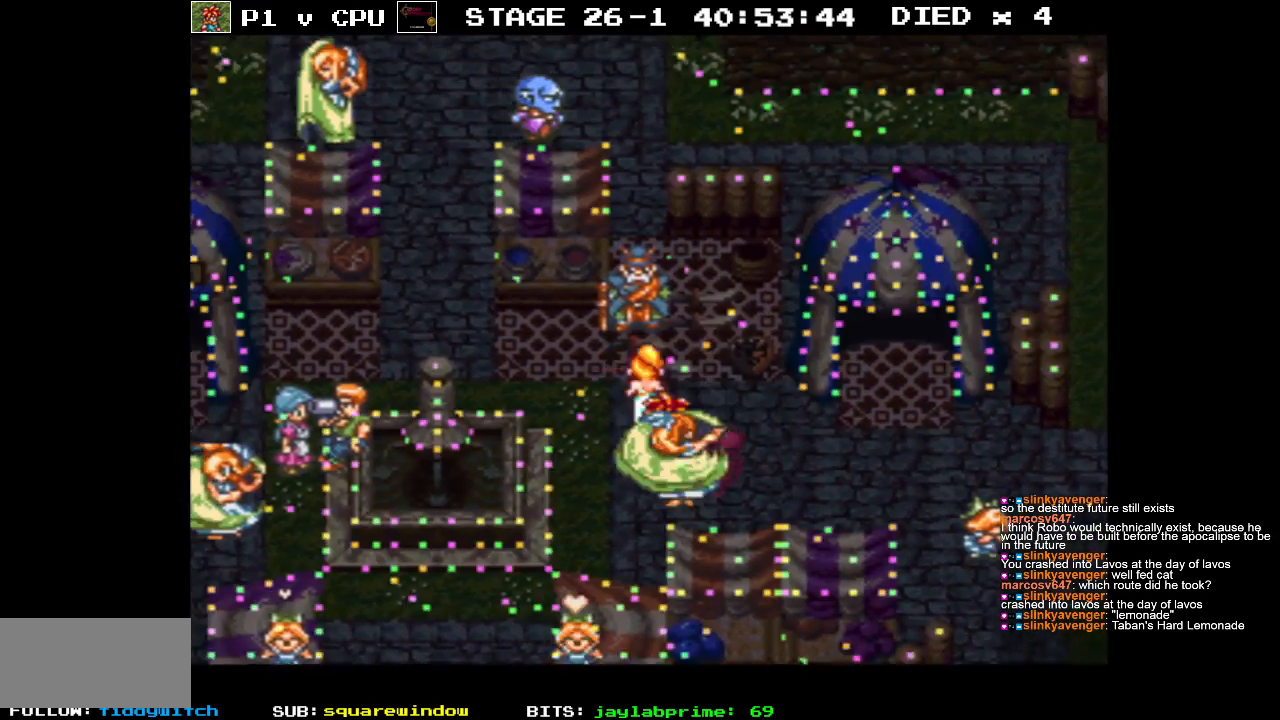
{"buttons": ["B", "DPAD_UP", "DPAD_LEFT"], "events": [[67, "A", "down"], [217, "A", "up"]]}
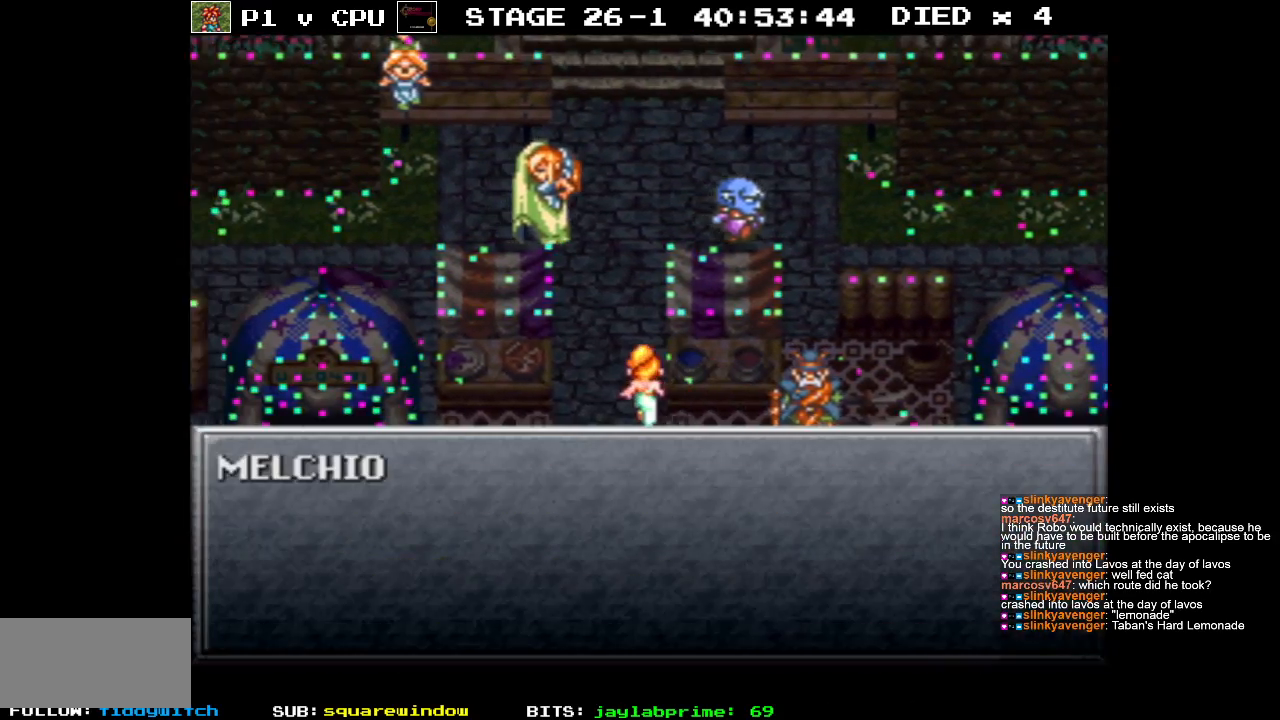
{"buttons": [], "events": [[100, "DPAD_LEFT", "up"], [117, "DPAD_UP", "up"], [333, "B", "up"]]}
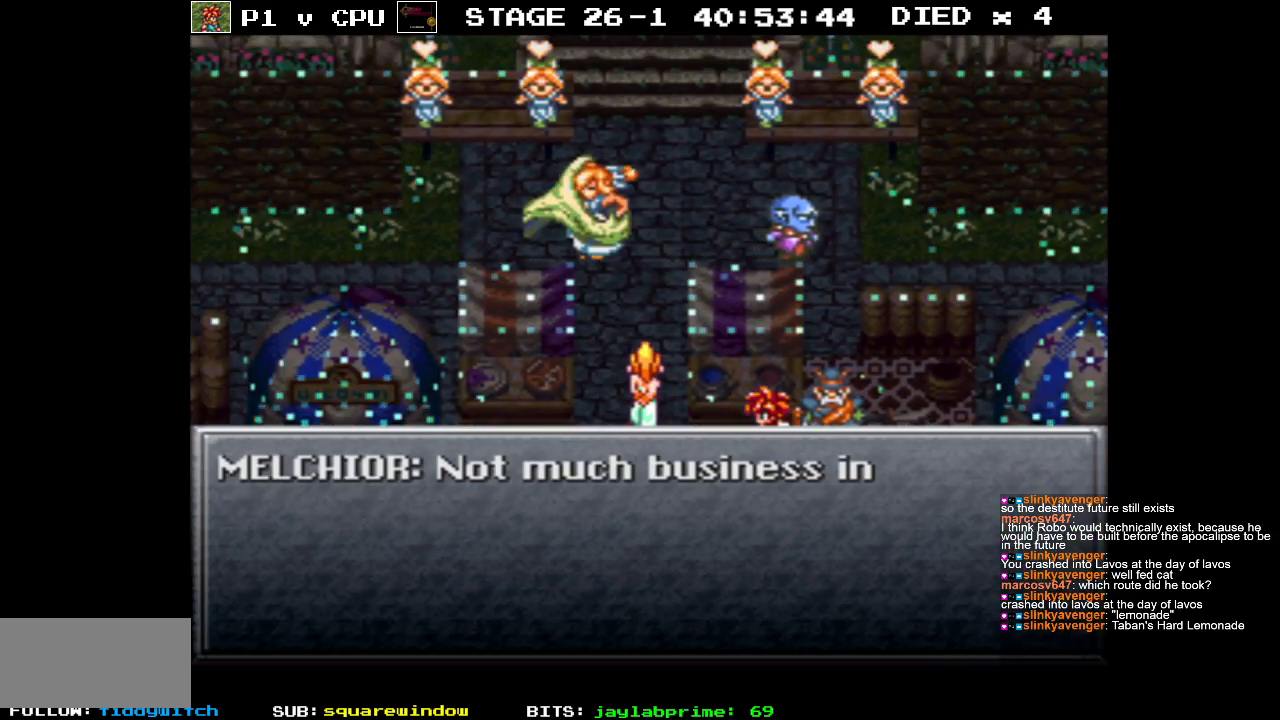
{"buttons": ["DPAD_UP"], "events": [[33, "DPAD_UP", "down"], [200, "A", "down"], [300, "A", "up"]]}
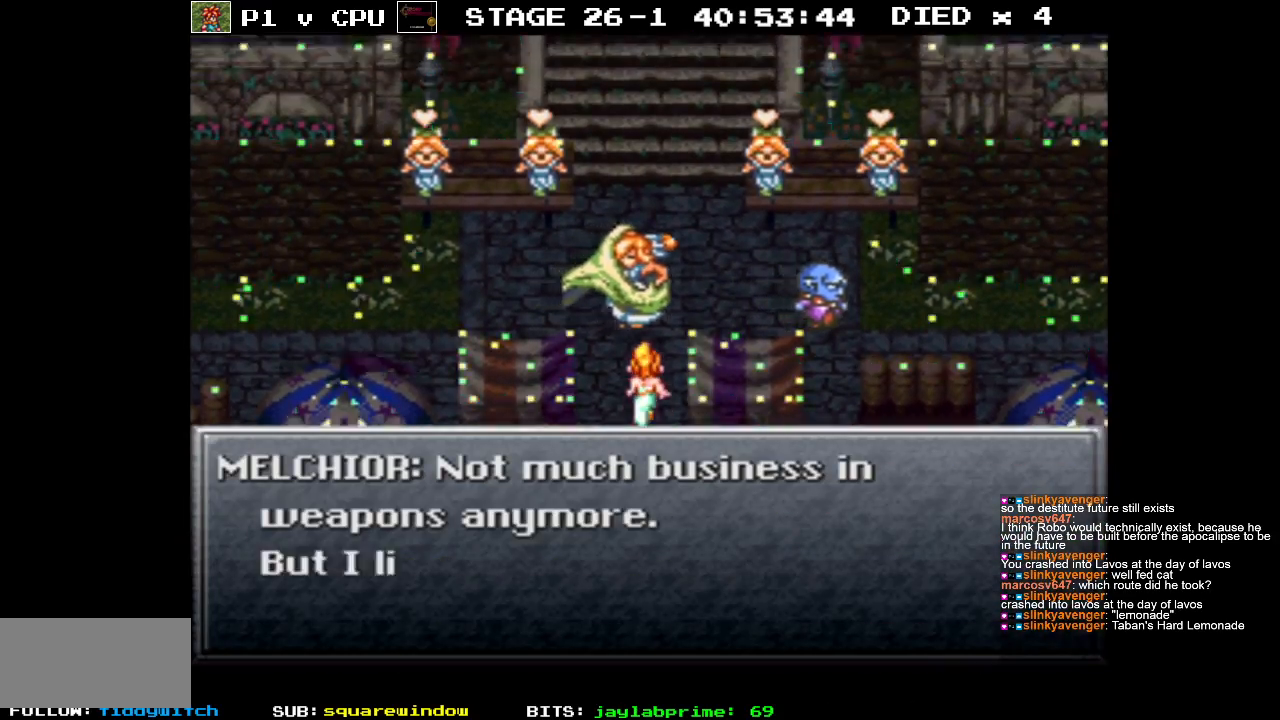
{"buttons": ["DPAD_UP"], "events": [[117, "A", "down"], [283, "A", "up"]]}
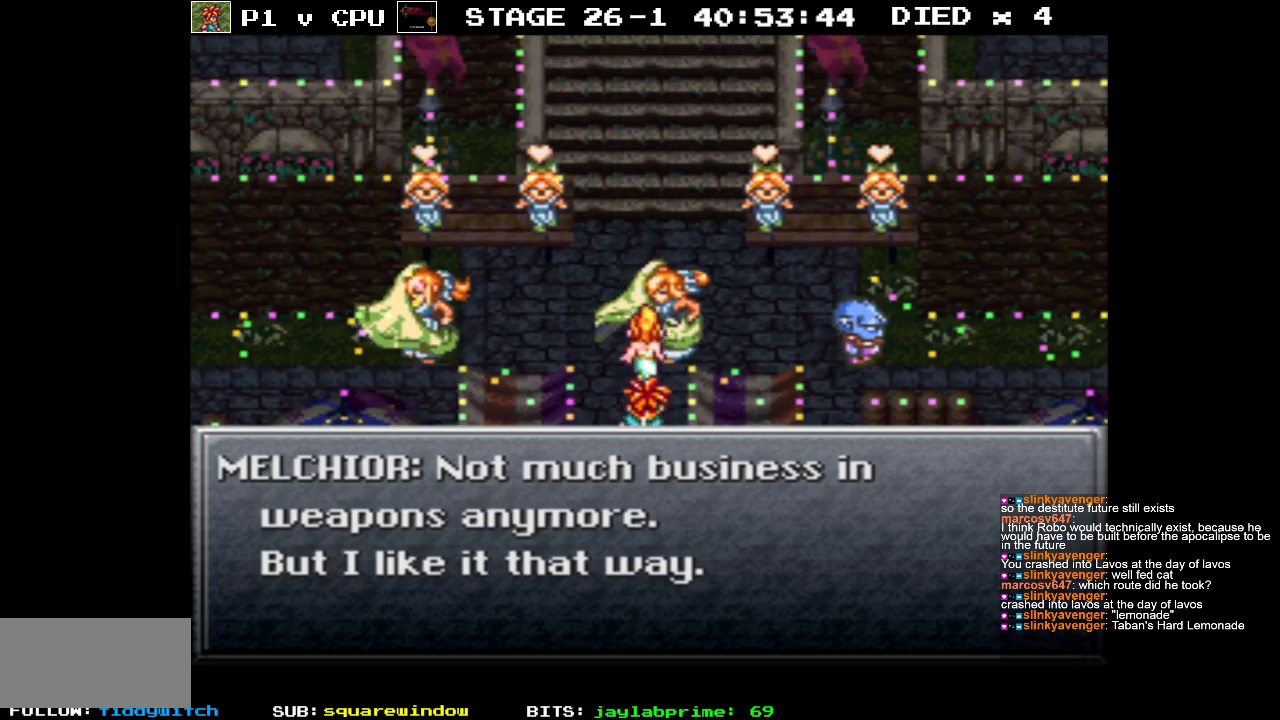
{"buttons": ["A", "DPAD_UP", "DPAD_LEFT"], "events": [[17, "DPAD_RIGHT", "down"], [217, "A", "down"], [283, "DPAD_RIGHT", "up"], [350, "A", "up"], [450, "DPAD_LEFT", "down"], [467, "A", "down"]]}
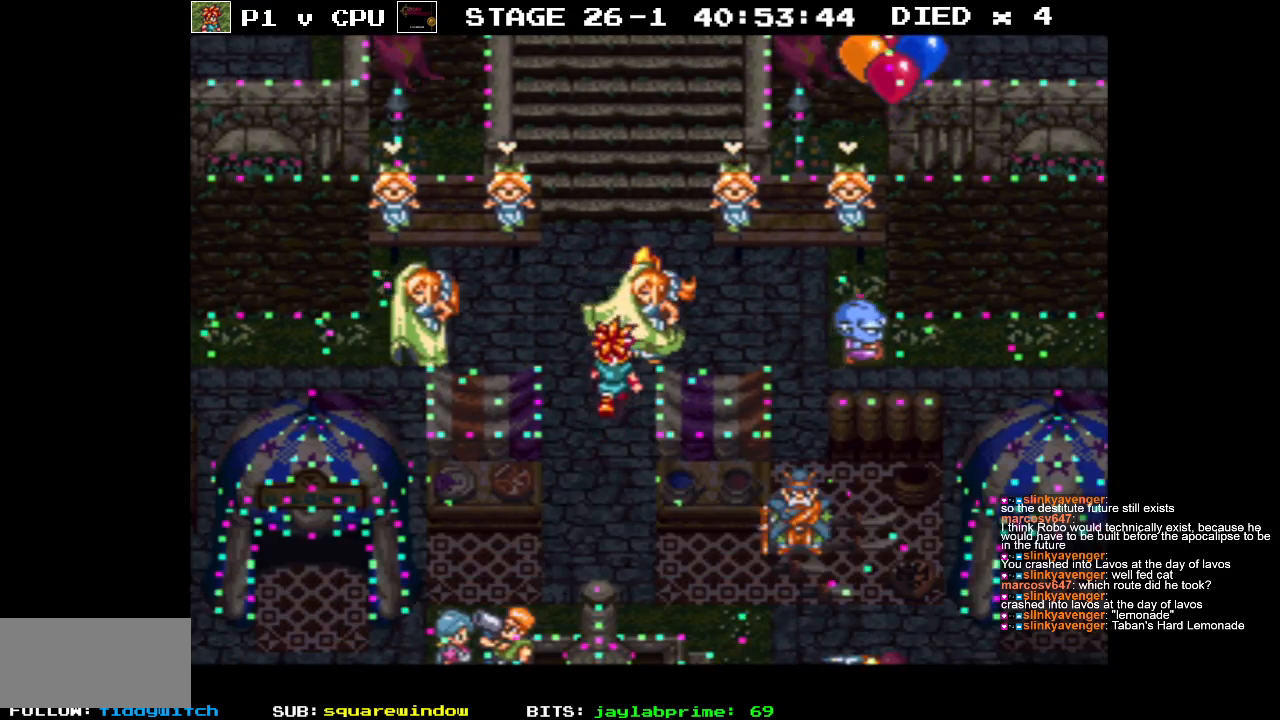
{"buttons": ["DPAD_UP", "DPAD_LEFT"], "events": [[83, "A", "up"]]}
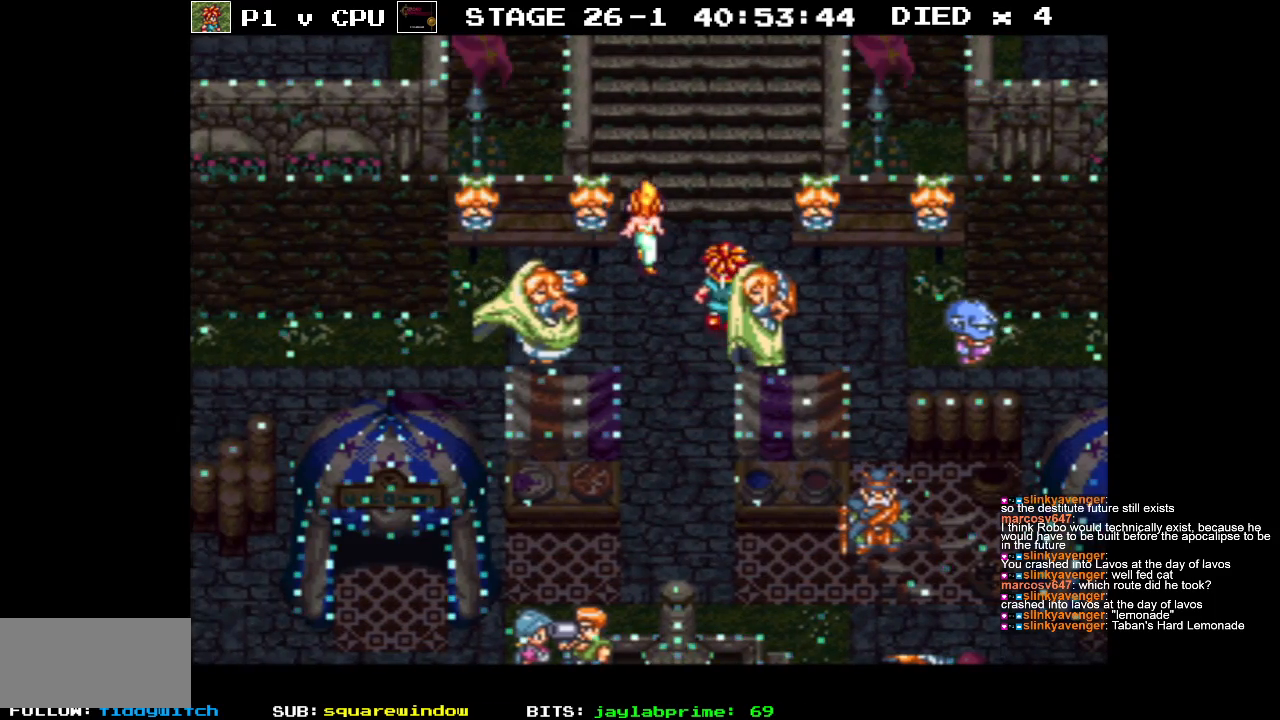
{"buttons": ["DPAD_UP", "DPAD_RIGHT"], "events": [[67, "A", "down"], [200, "A", "up"], [300, "A", "down"], [350, "DPAD_LEFT", "up"], [417, "A", "up"], [433, "DPAD_RIGHT", "down"]]}
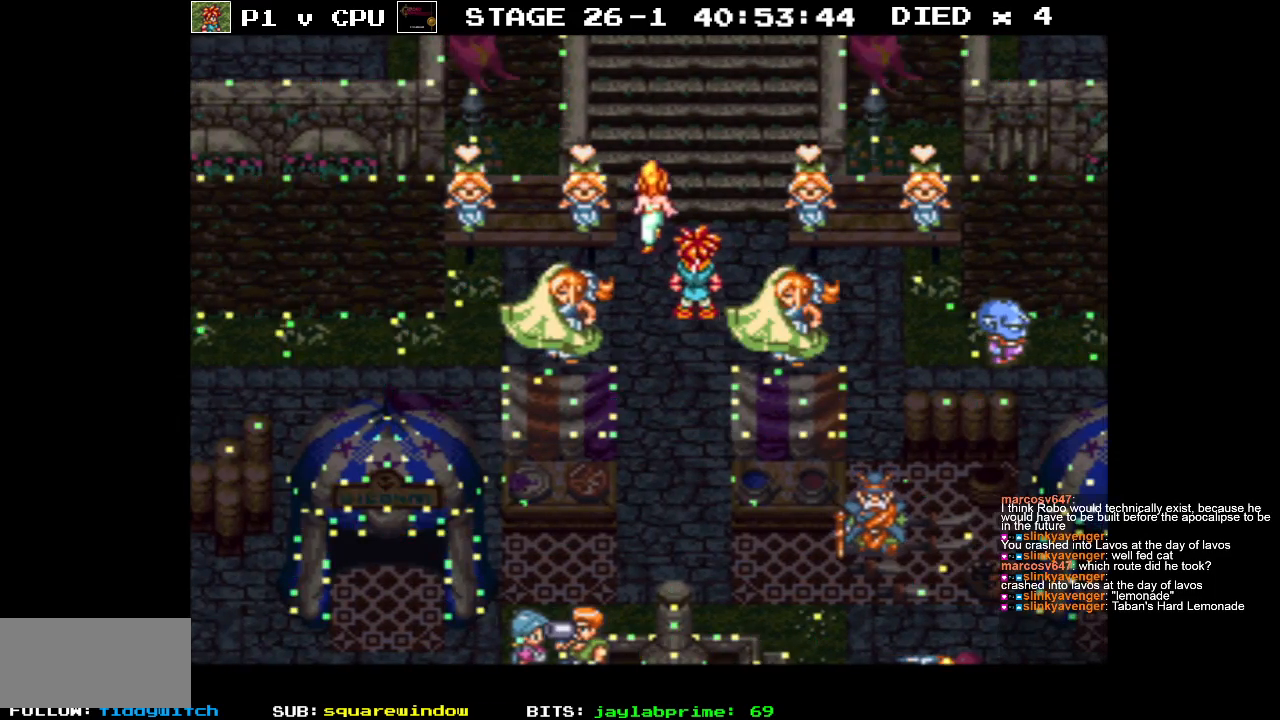
{"buttons": ["DPAD_UP"], "events": [[100, "DPAD_RIGHT", "up"]]}
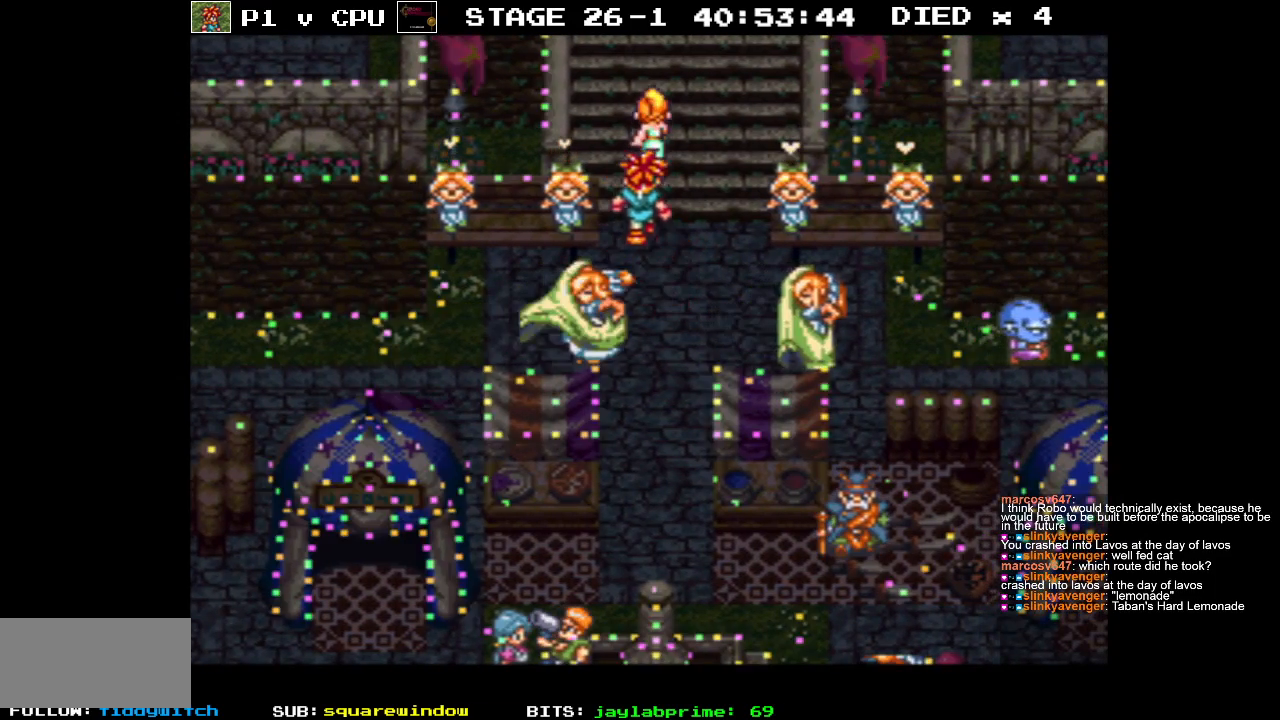
{"buttons": ["DPAD_UP"], "events": []}
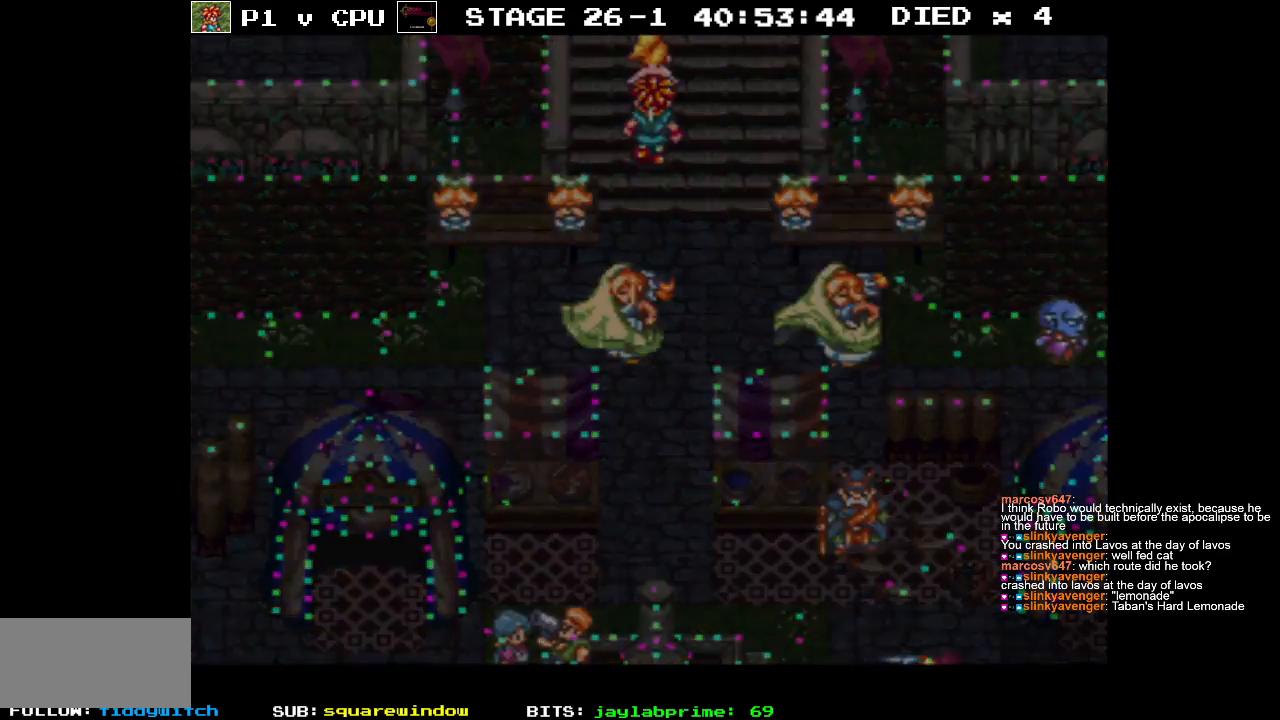
{"buttons": [], "events": [[300, "DPAD_UP", "up"]]}
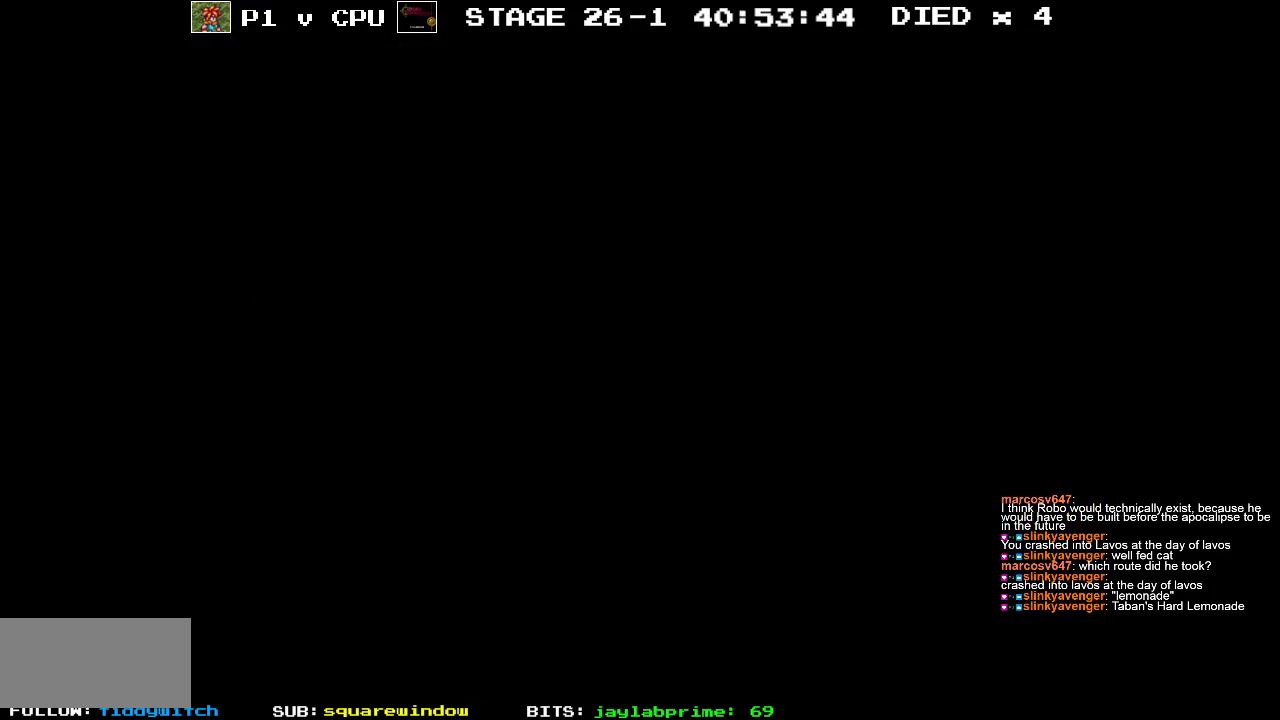
{"buttons": [], "events": []}
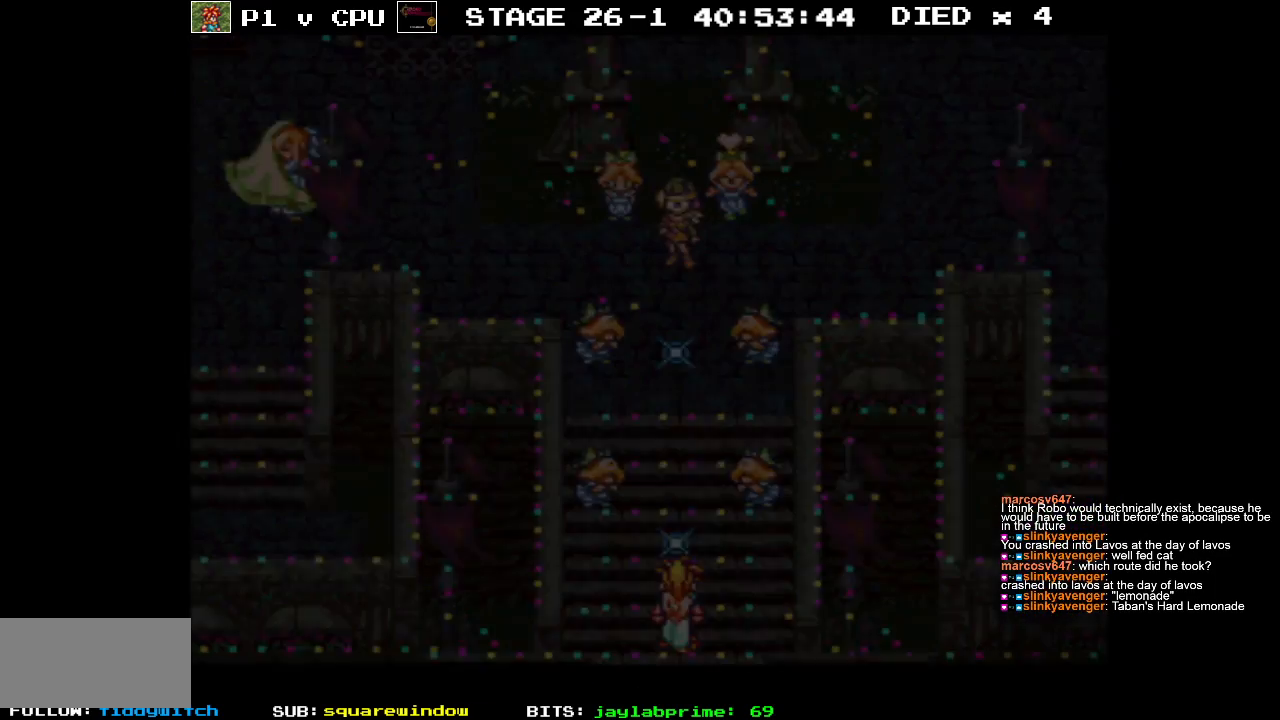
{"buttons": [], "events": []}
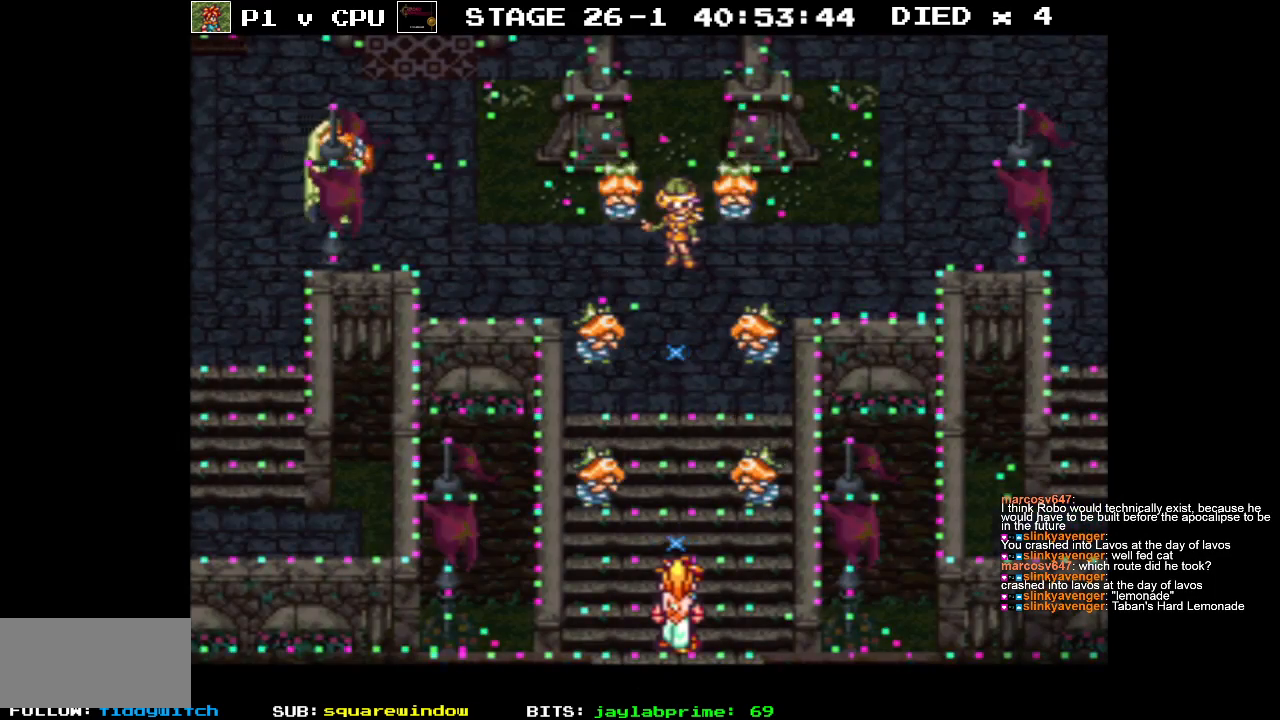
{"buttons": ["DPAD_UP", "DPAD_LEFT"], "events": [[383, "DPAD_UP", "down"], [483, "DPAD_LEFT", "down"]]}
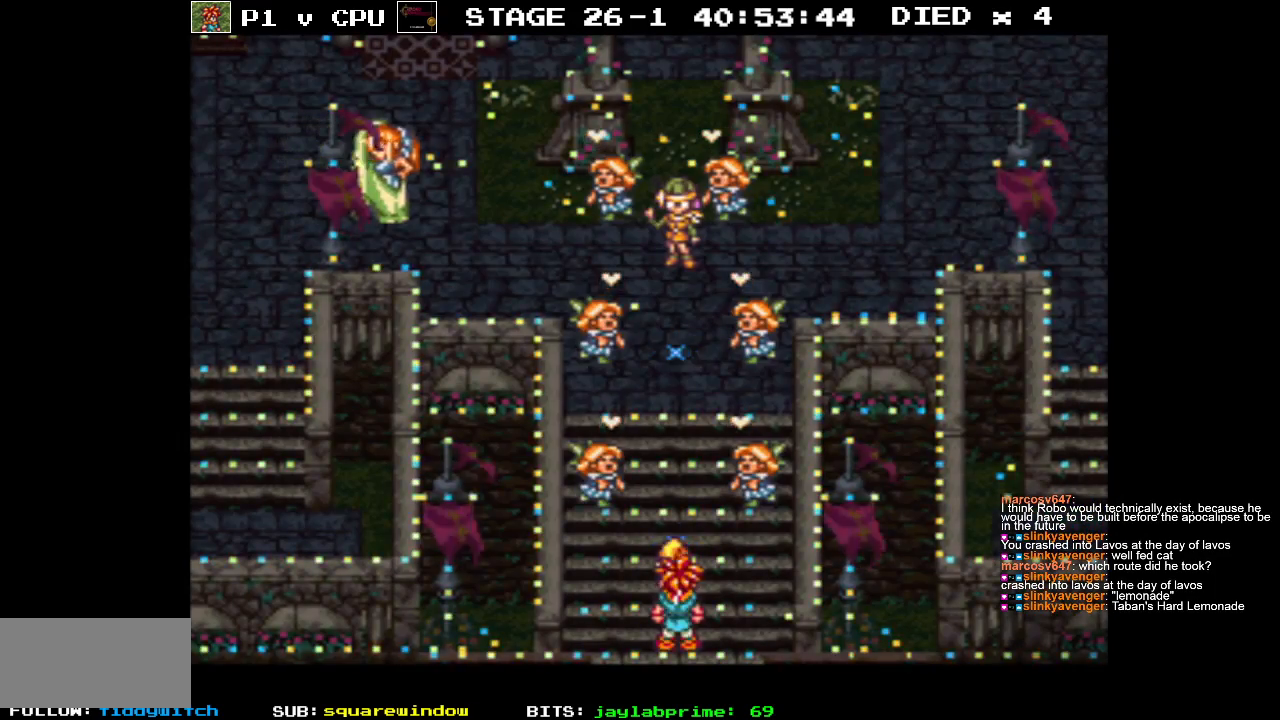
{"buttons": ["DPAD_RIGHT"], "events": [[333, "DPAD_LEFT", "up"], [350, "DPAD_RIGHT", "down"], [417, "DPAD_UP", "up"]]}
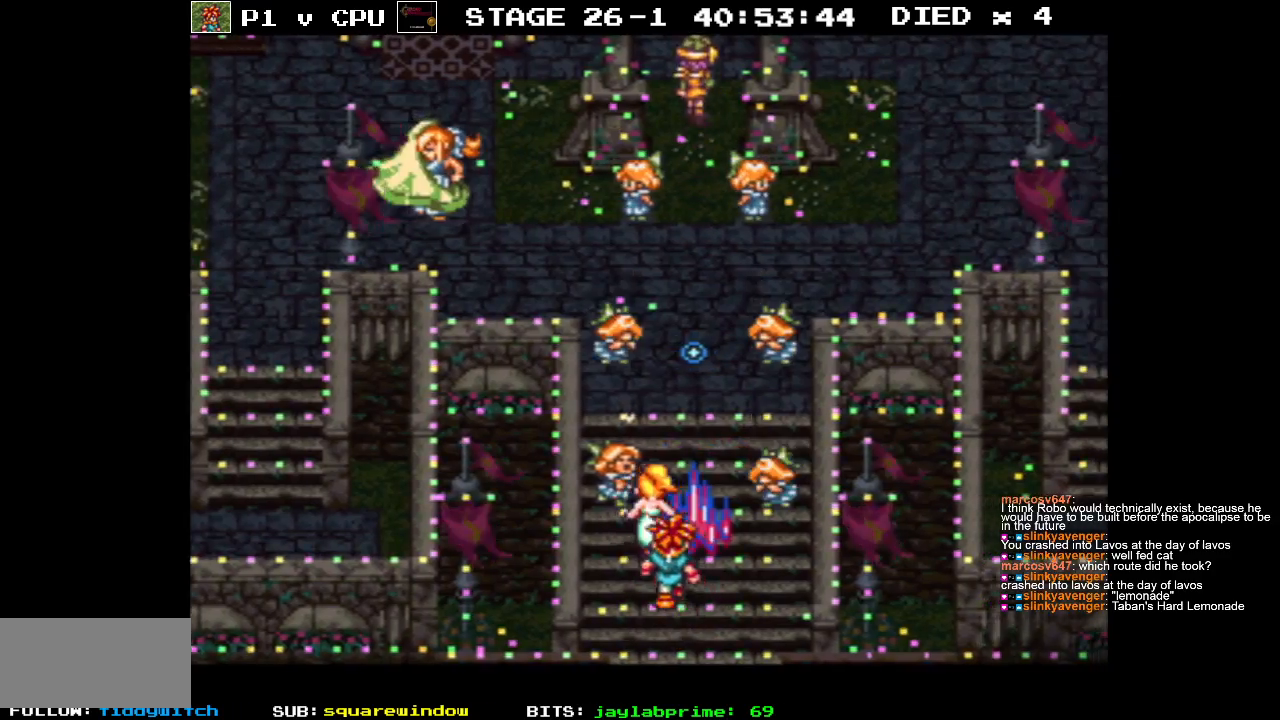
{"buttons": ["DPAD_UP", "DPAD_LEFT"], "events": [[150, "DPAD_RIGHT", "up"], [433, "DPAD_UP", "down"], [467, "DPAD_LEFT", "down"]]}
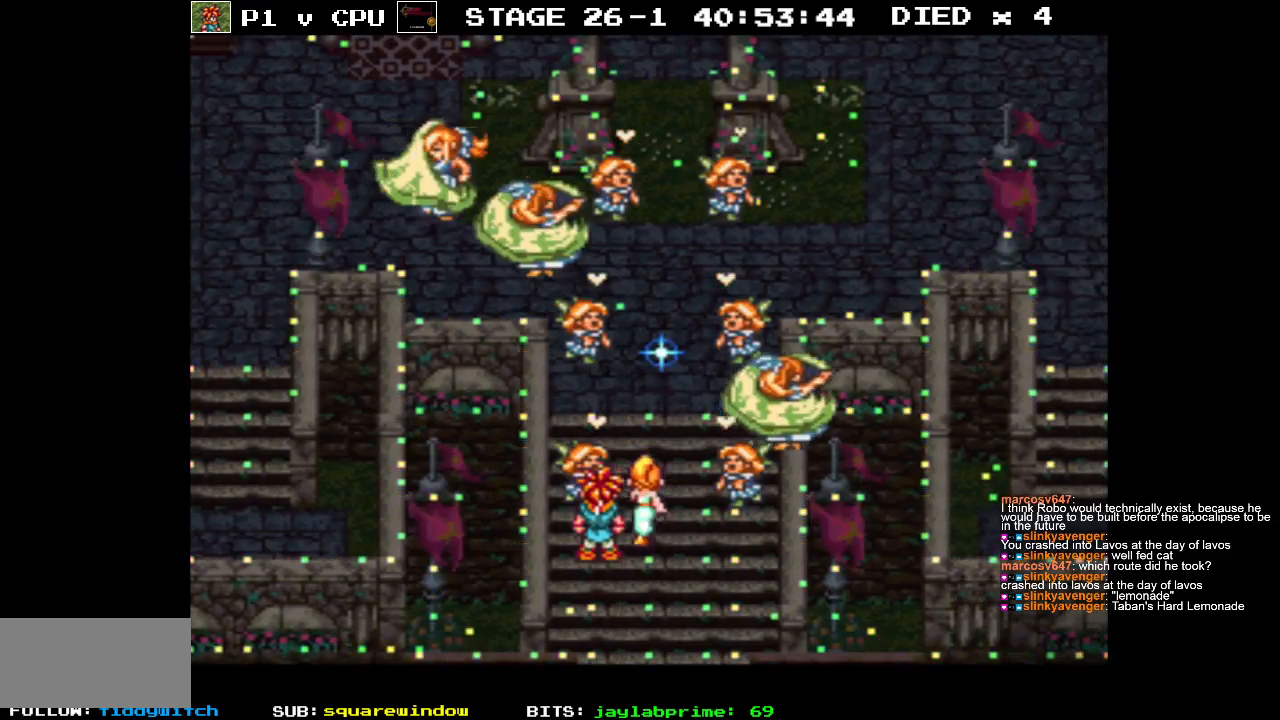
{"buttons": ["DPAD_RIGHT"], "events": [[117, "A", "down"], [233, "A", "up"], [267, "DPAD_LEFT", "up"], [300, "A", "down"], [317, "DPAD_RIGHT", "down"], [400, "DPAD_UP", "up"], [433, "A", "up"]]}
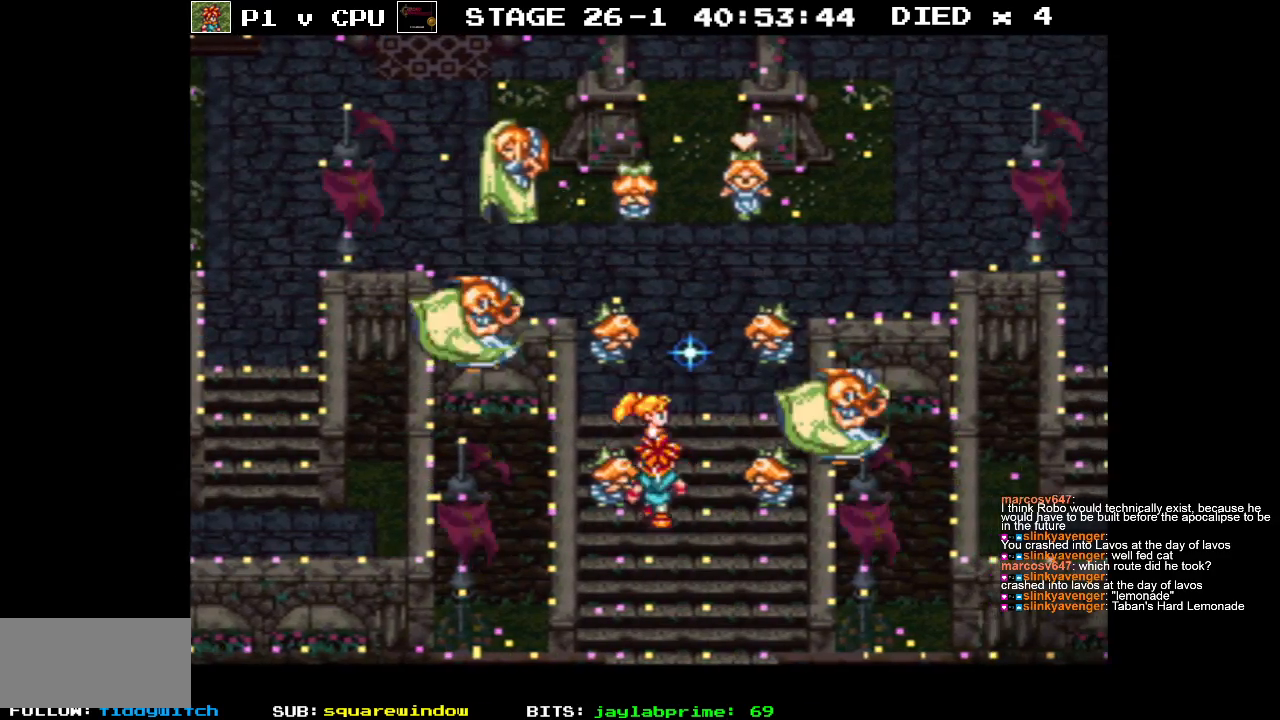
{"buttons": ["A", "DPAD_UP", "DPAD_LEFT"], "events": [[400, "DPAD_UP", "down"], [417, "DPAD_RIGHT", "up"], [433, "A", "down"], [450, "DPAD_LEFT", "down"]]}